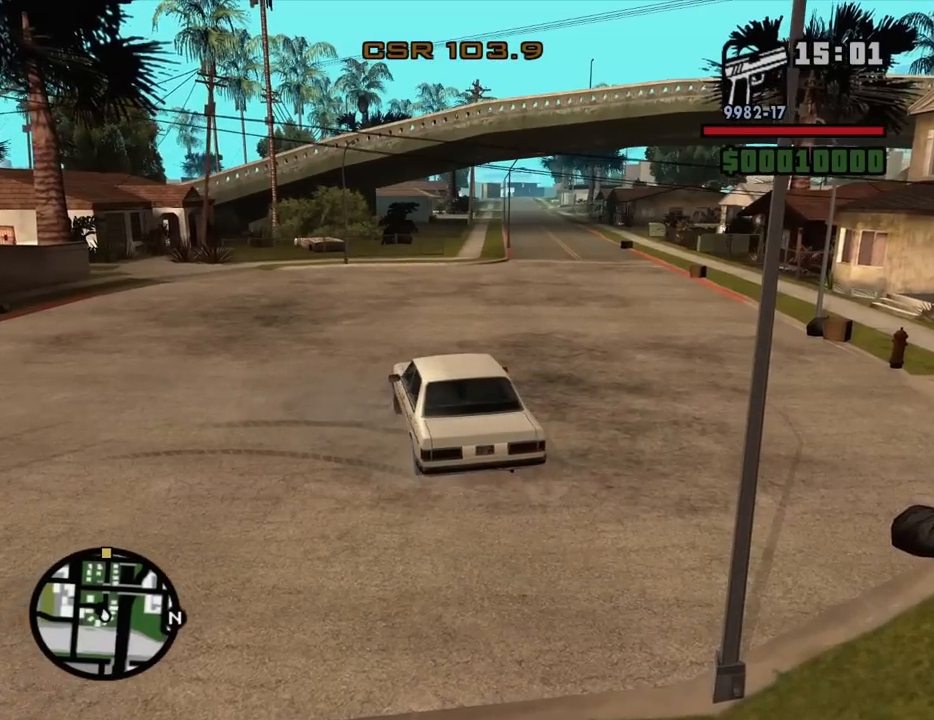
Gameplay with keyboard and mouse; each line is a JSON object with the keys and mouse buttons held at the frame after it. "events" lists presses ("down") and releases ("up") of "1", "2", "3", "4", "5", "6", "8", "a", "alt", "c", "ctrl", "d", "down", "e", "escape", "f", "f1", "f2", "f3", "g", "h", "left", "num2", "q", "r", "right", "s", "shift", "space", "t", "tab", "up", "v", "w", "x", "z", "mouse_left", "mouse_middle", "mouse_right", "mouse_wheel_up" and "mouse_wheel_down" between this image and that frame as [ms after this image, input, new state], when the widget could be followed in between. "mouse_left", "mouse_middle", "mouse_right", "mouse_wheel_up", "mouse_wheel_down" = the "left", "middle", "right", "wheel_up", "wheel_down" buttons of the "mouse" list. No other keys are recorded. Mouse movement is not recorded.
{"keys": ["d", "w"], "mouse": [], "events": [[150, "d", "up"], [334, "d", "down"]]}
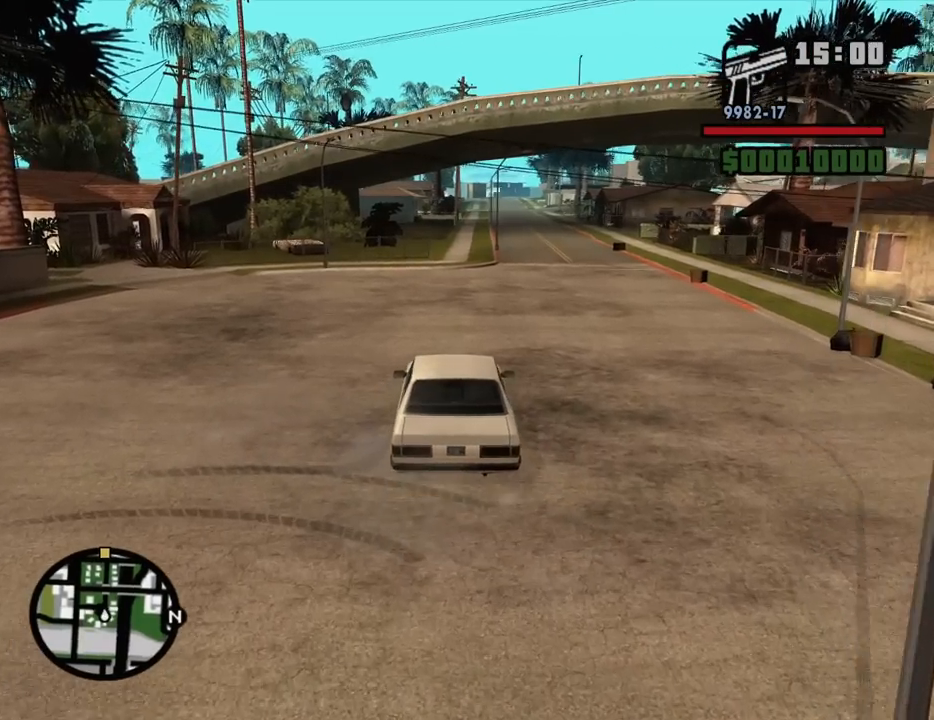
{"keys": ["w"], "mouse": [], "events": [[117, "d", "up"]]}
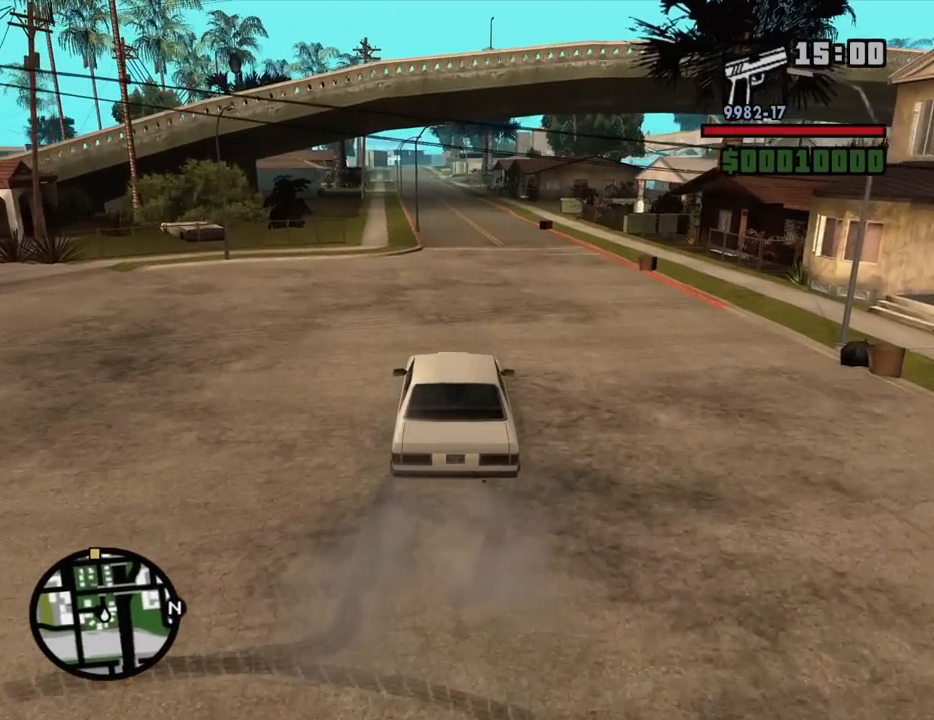
{"keys": ["w"], "mouse": [], "events": []}
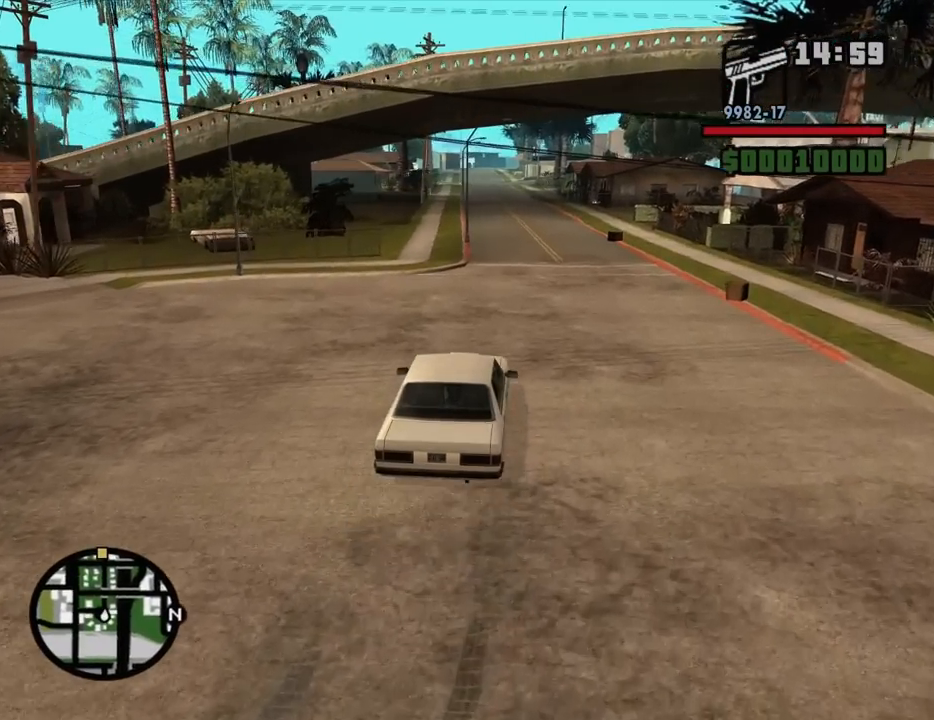
{"keys": ["w"], "mouse": [], "events": []}
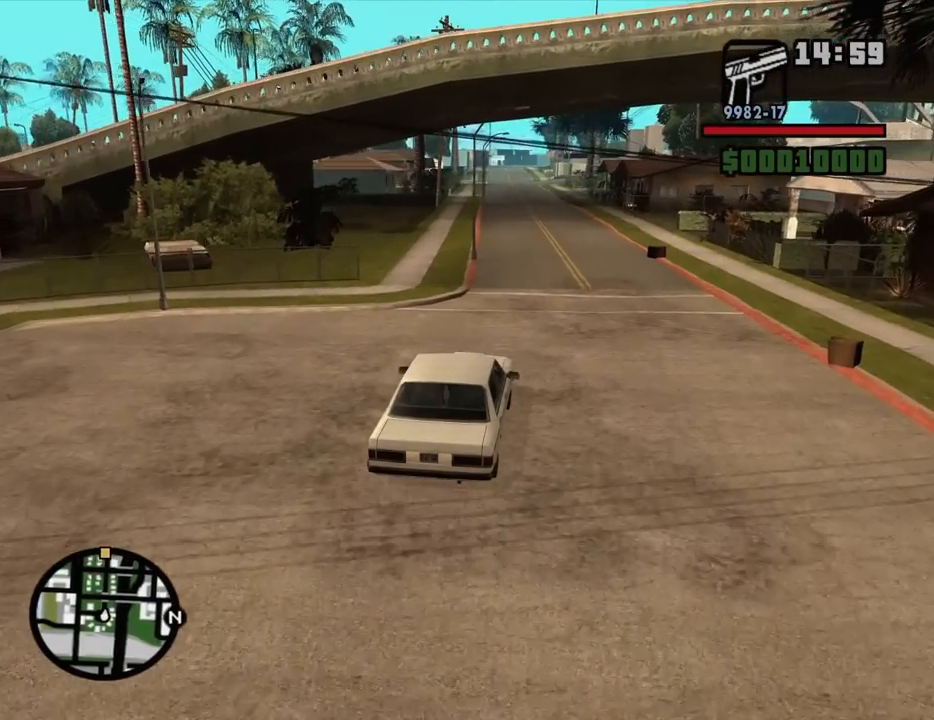
{"keys": ["w"], "mouse": [], "events": [[200, "d", "down"], [250, "d", "up"]]}
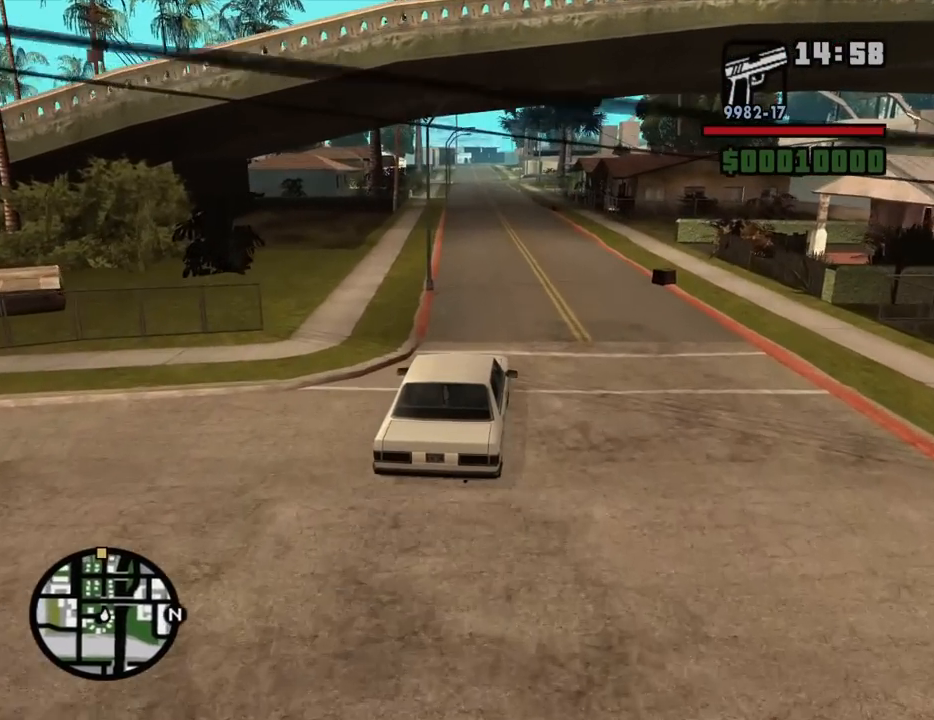
{"keys": ["w"], "mouse": [], "events": [[167, "a", "down"], [267, "a", "up"]]}
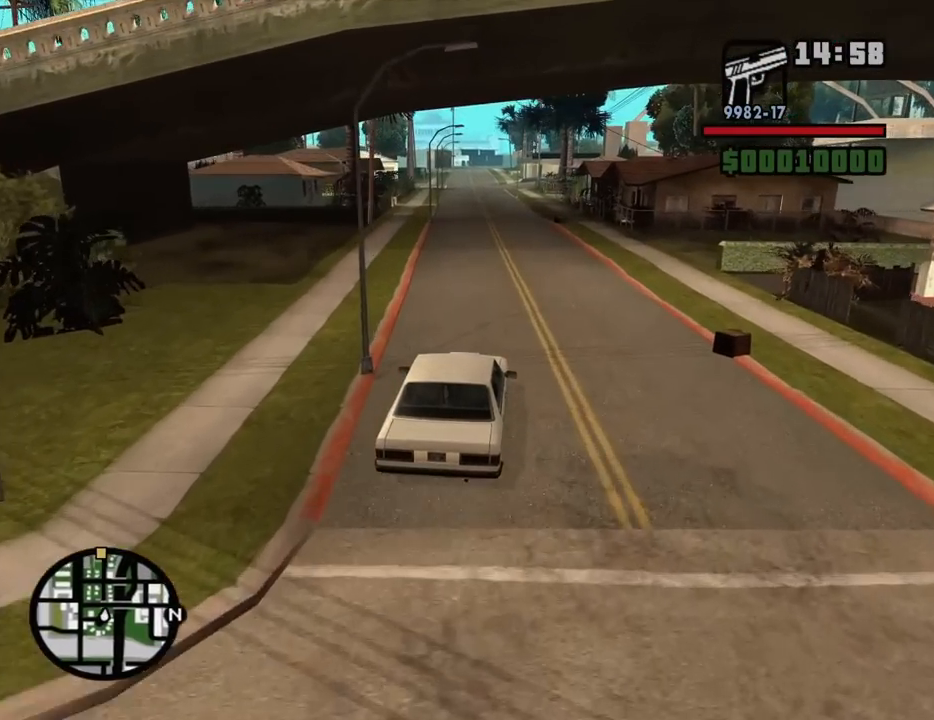
{"keys": ["w"], "mouse": [], "events": [[50, "a", "down"], [134, "a", "up"]]}
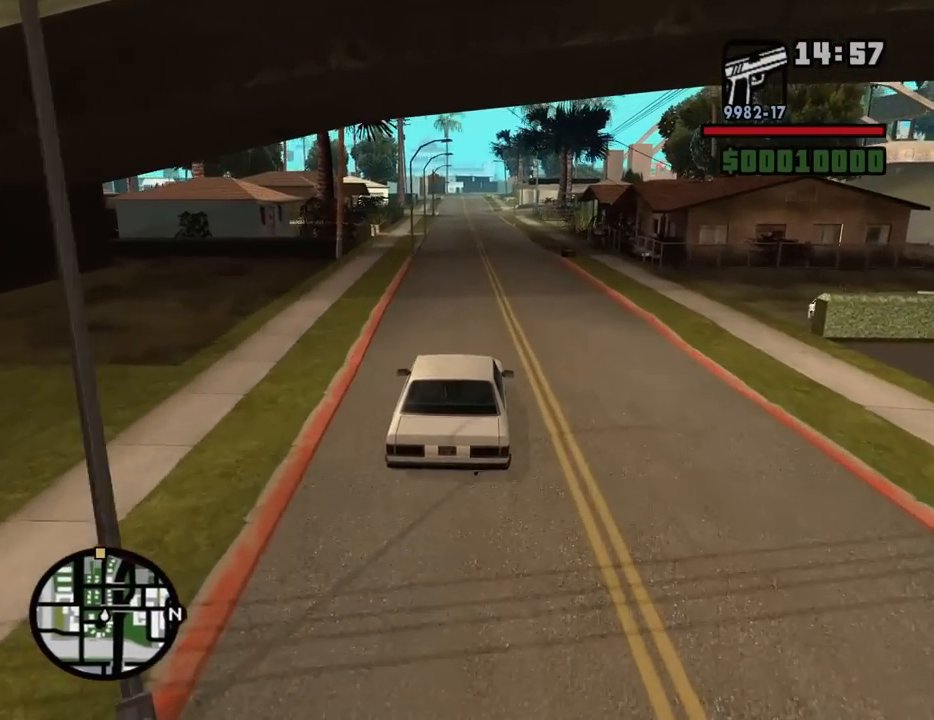
{"keys": ["w"], "mouse": [], "events": [[200, "a", "down"], [300, "a", "up"]]}
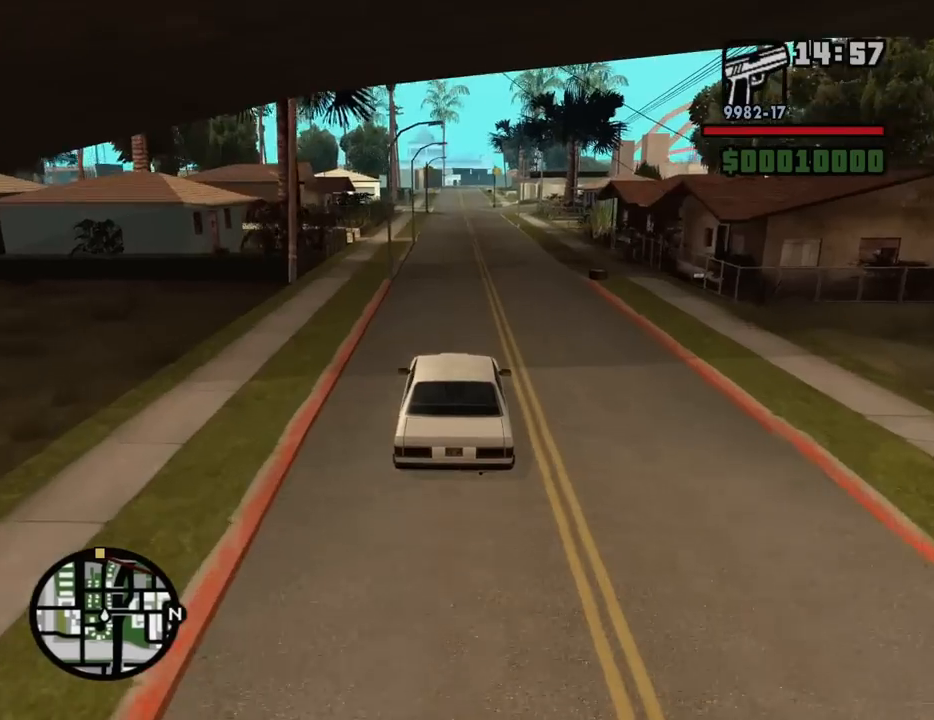
{"keys": ["w"], "mouse": [], "events": []}
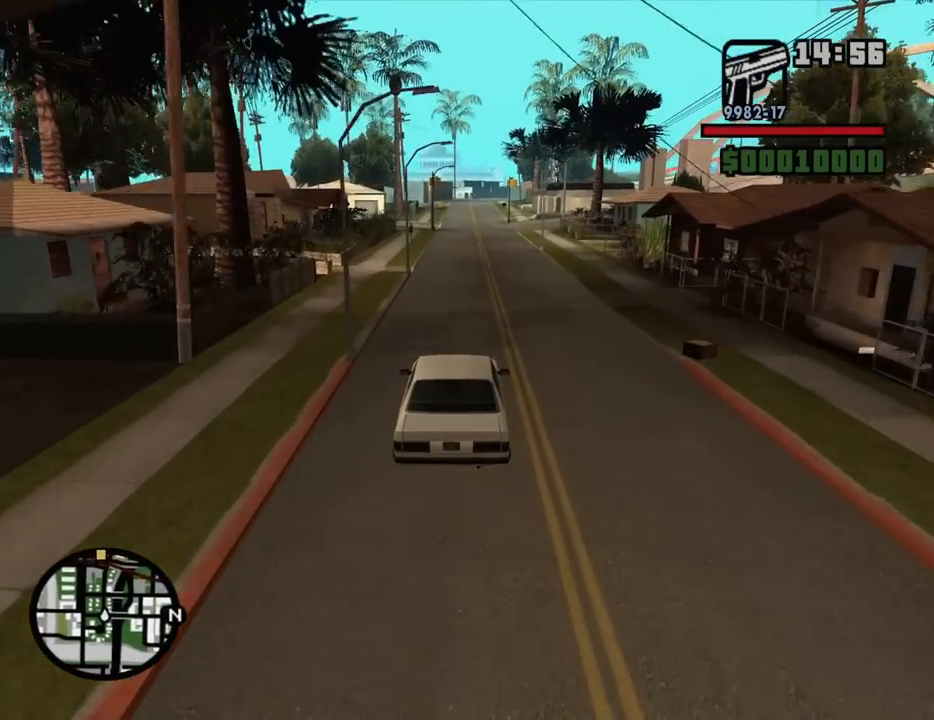
{"keys": ["w"], "mouse": [], "events": []}
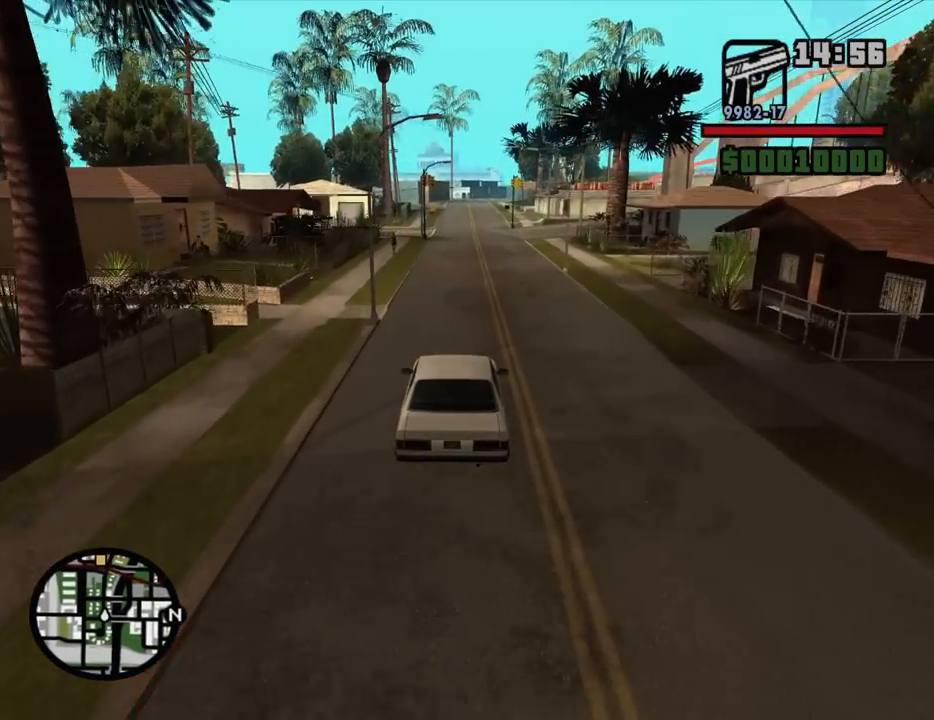
{"keys": ["w"], "mouse": [], "events": []}
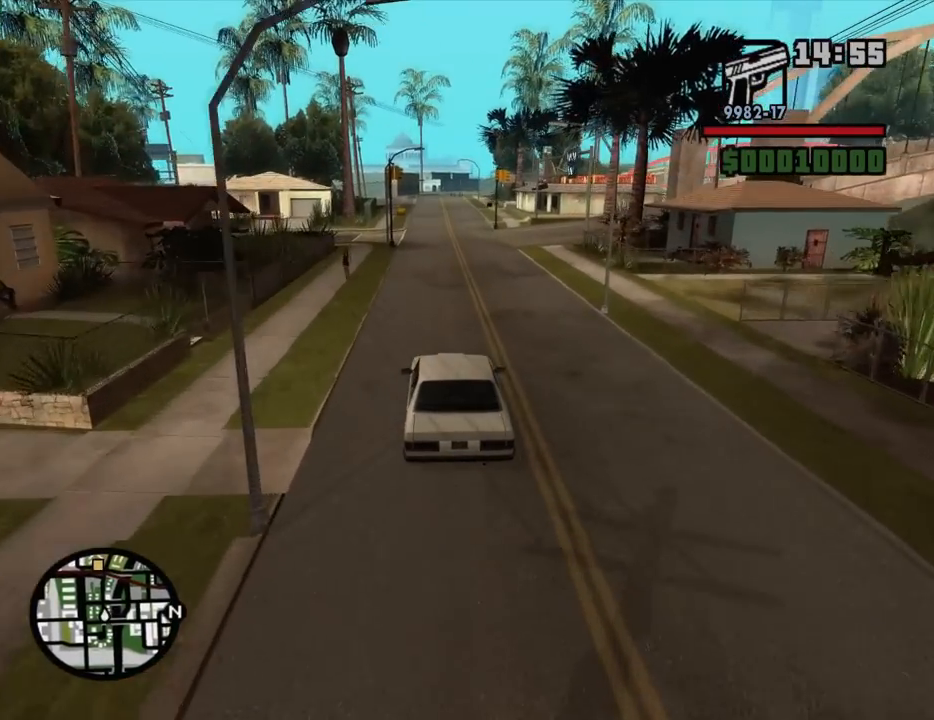
{"keys": ["w"], "mouse": [], "events": []}
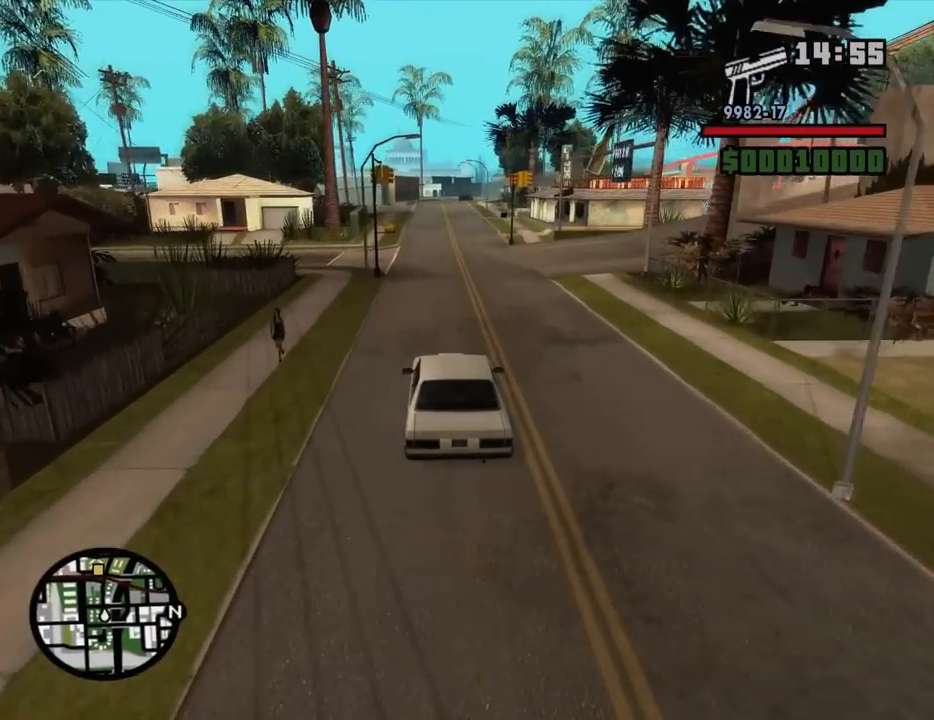
{"keys": ["d", "w"], "mouse": [], "events": [[417, "d", "down"]]}
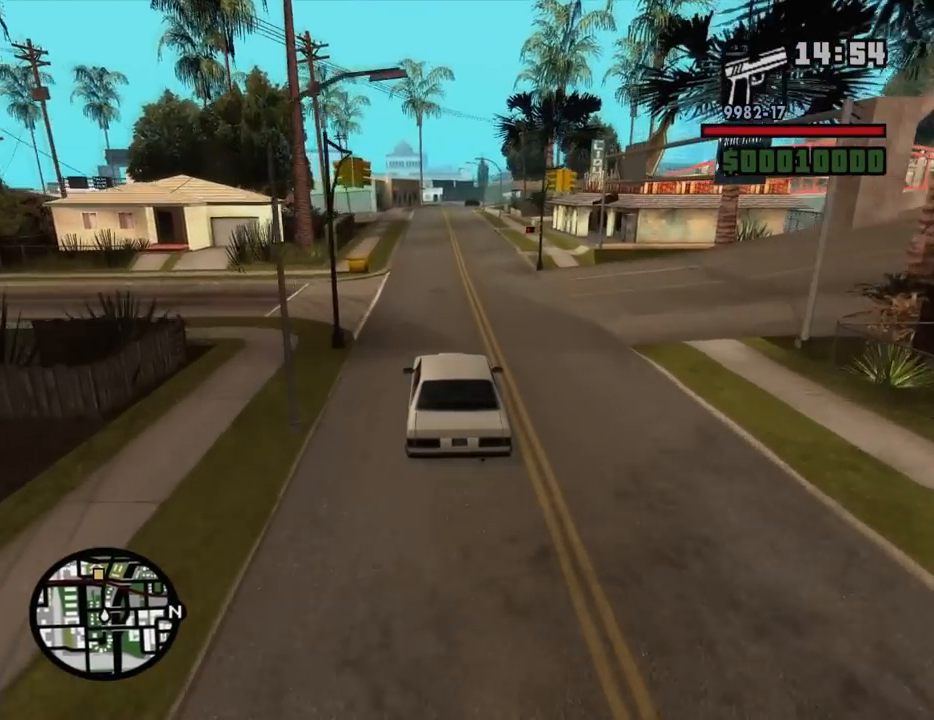
{"keys": ["w"], "mouse": [], "events": [[17, "d", "up"]]}
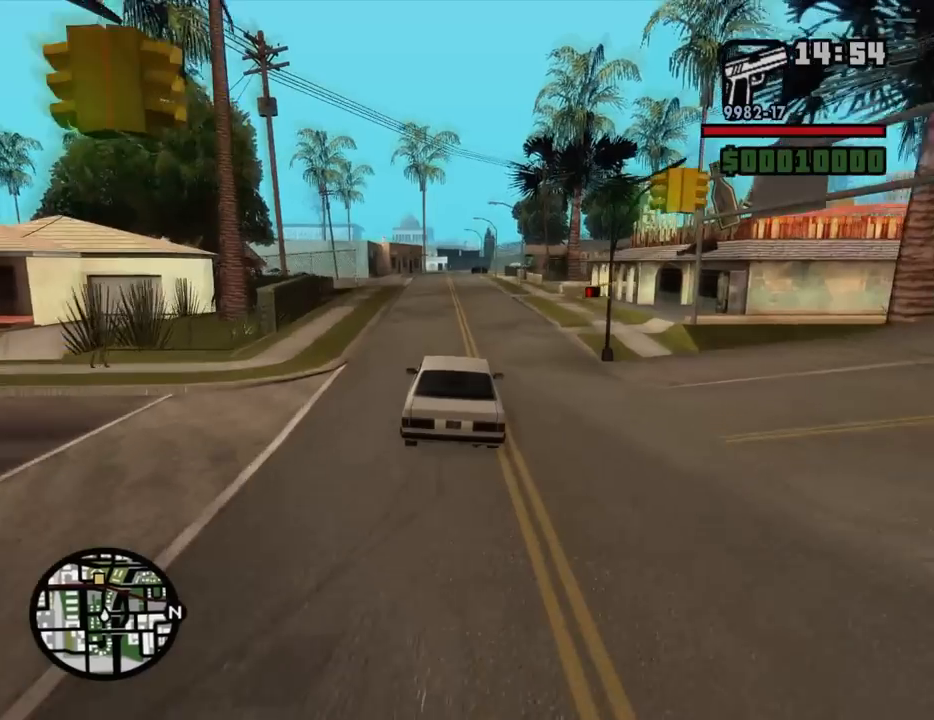
{"keys": ["w"], "mouse": [], "events": []}
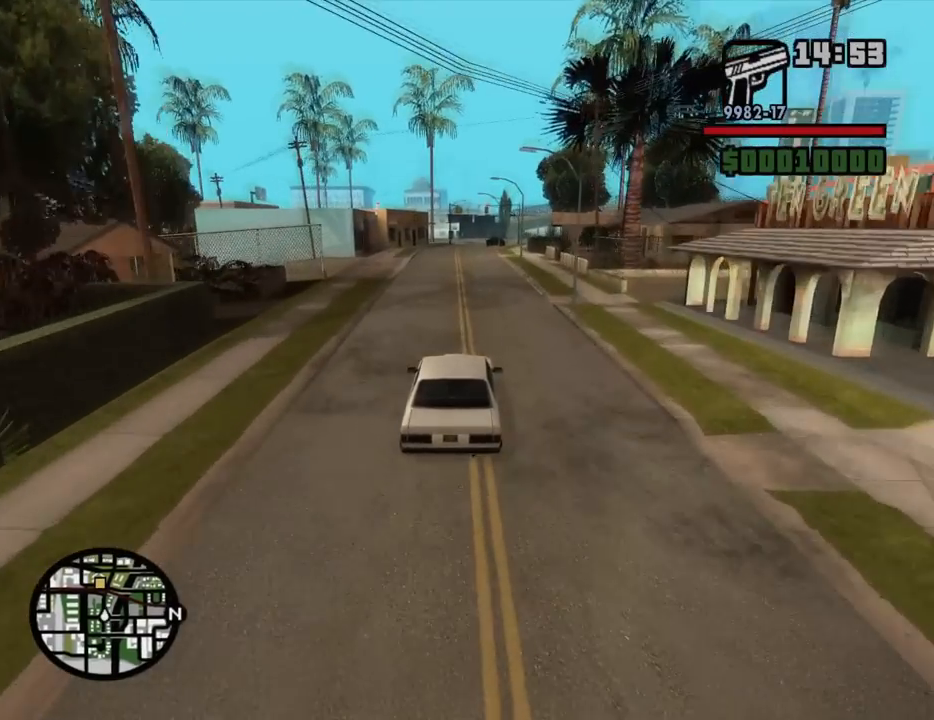
{"keys": ["w"], "mouse": [], "events": [[100, "a", "down"], [184, "a", "up"]]}
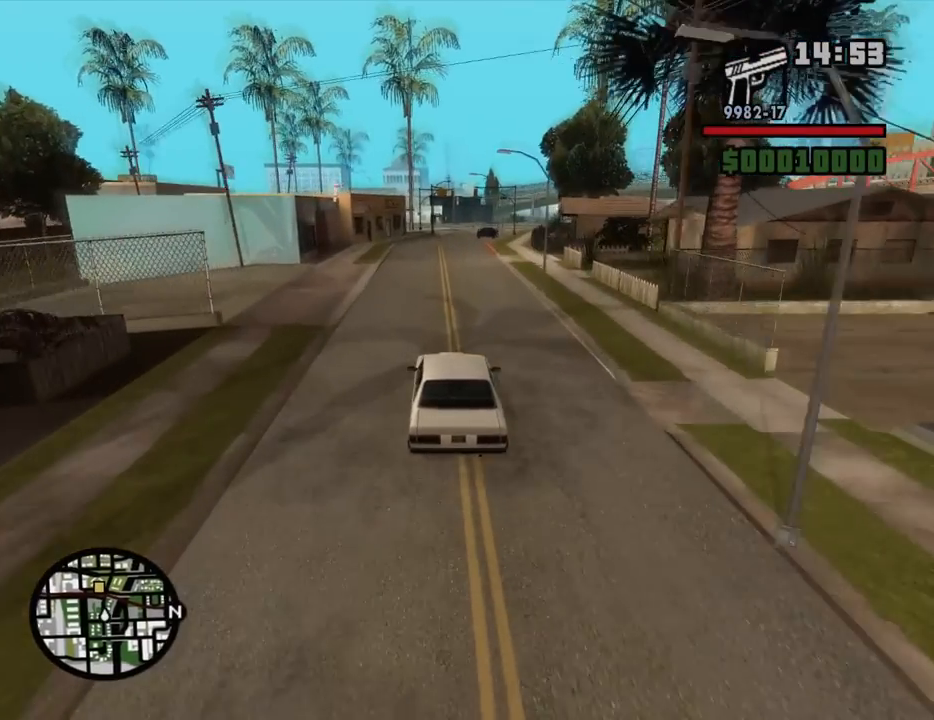
{"keys": ["w"], "mouse": [], "events": [[150, "d", "down"], [200, "d", "up"]]}
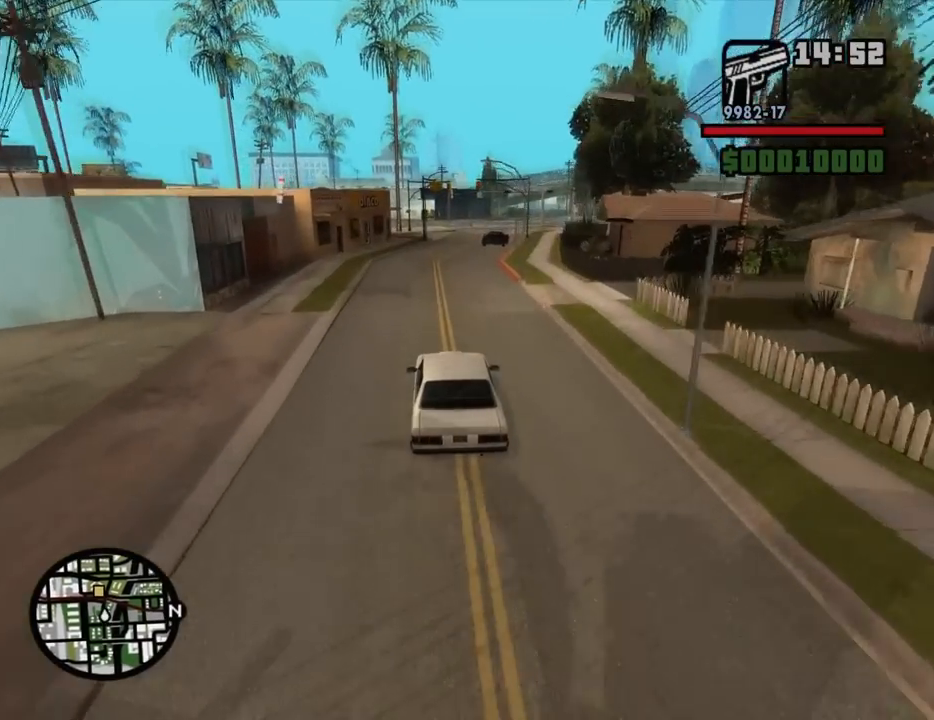
{"keys": ["w"], "mouse": [], "events": [[267, "d", "down"], [367, "d", "up"]]}
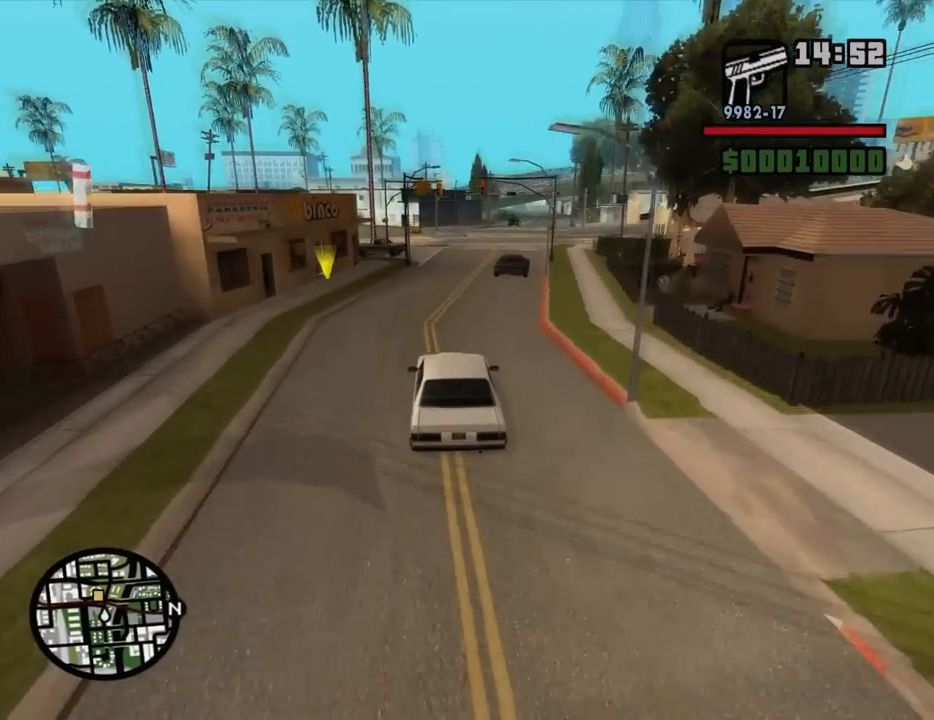
{"keys": [], "mouse": [], "events": [[234, "d", "down"], [284, "d", "up"], [367, "w", "up"]]}
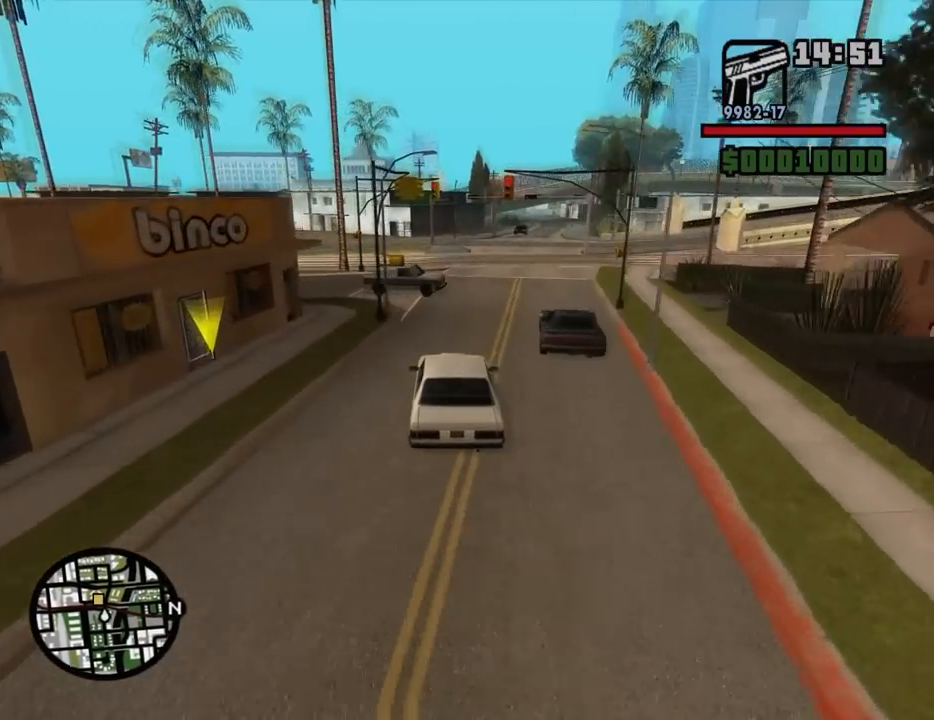
{"keys": ["w"], "mouse": [], "events": [[17, "s", "down"], [67, "d", "down"], [117, "s", "up"], [350, "d", "up"], [484, "w", "down"]]}
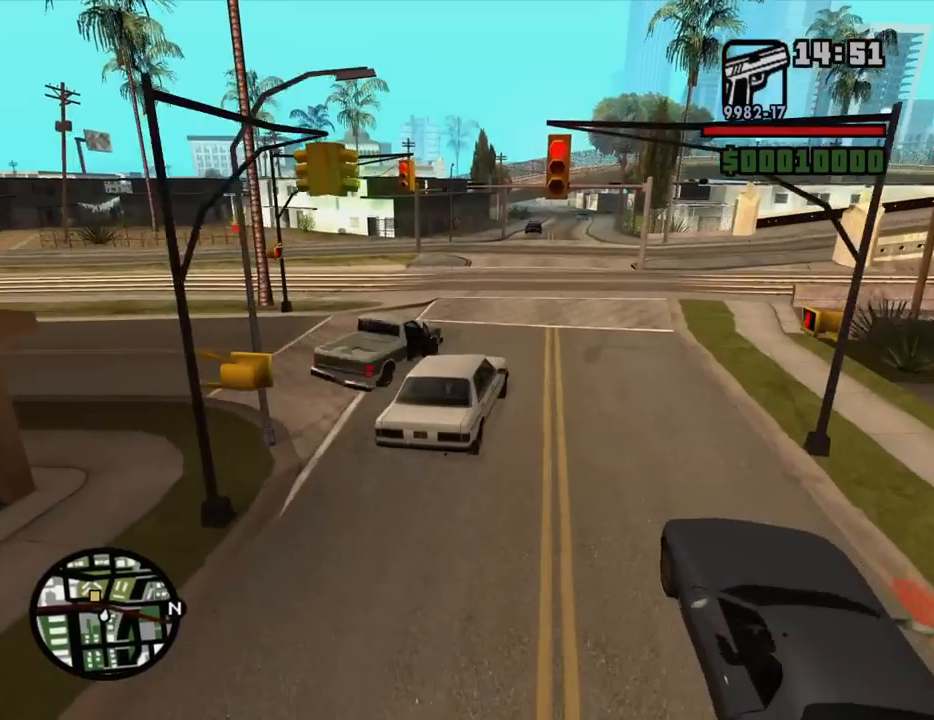
{"keys": ["d", "w"], "mouse": [], "events": [[34, "a", "down"], [450, "a", "up"], [500, "d", "down"]]}
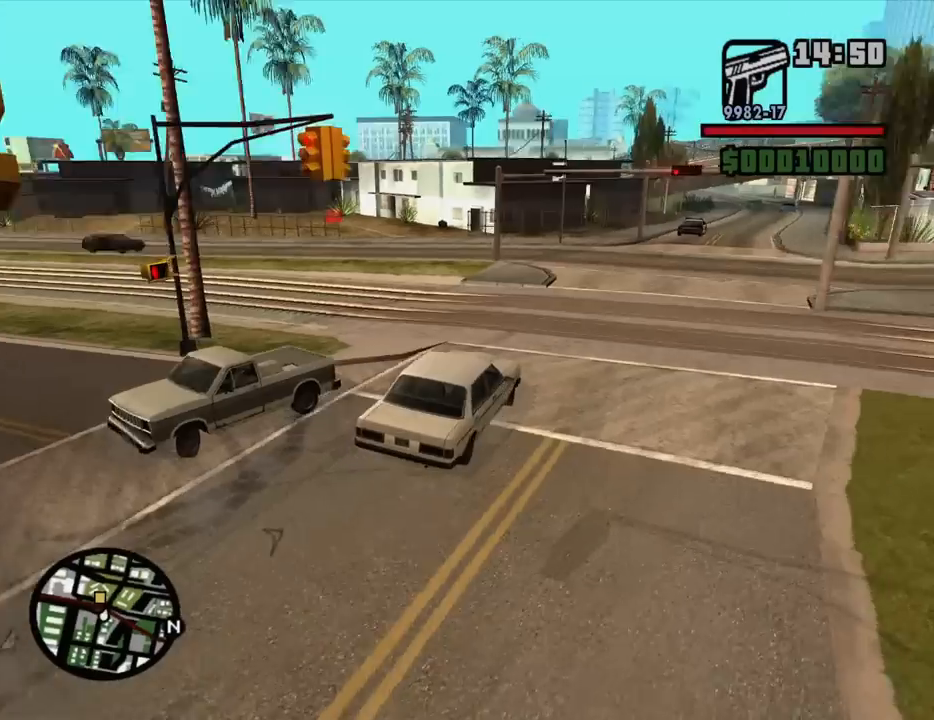
{"keys": ["a", "w"], "mouse": [], "events": [[100, "a", "down"], [100, "d", "up"]]}
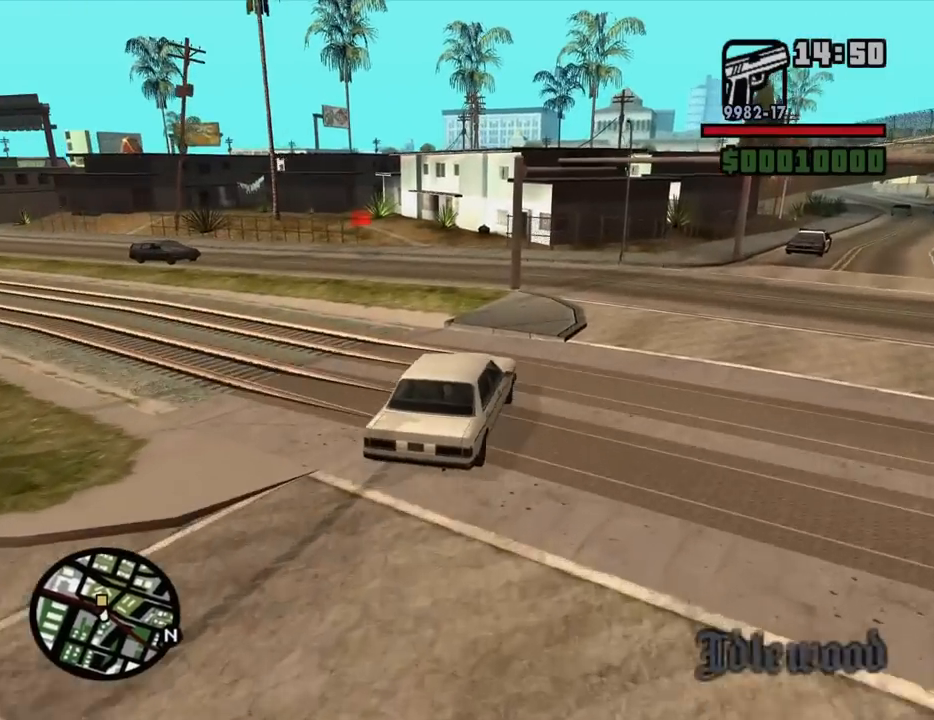
{"keys": ["w"], "mouse": [], "events": [[200, "a", "up"], [200, "d", "down"], [434, "d", "up"]]}